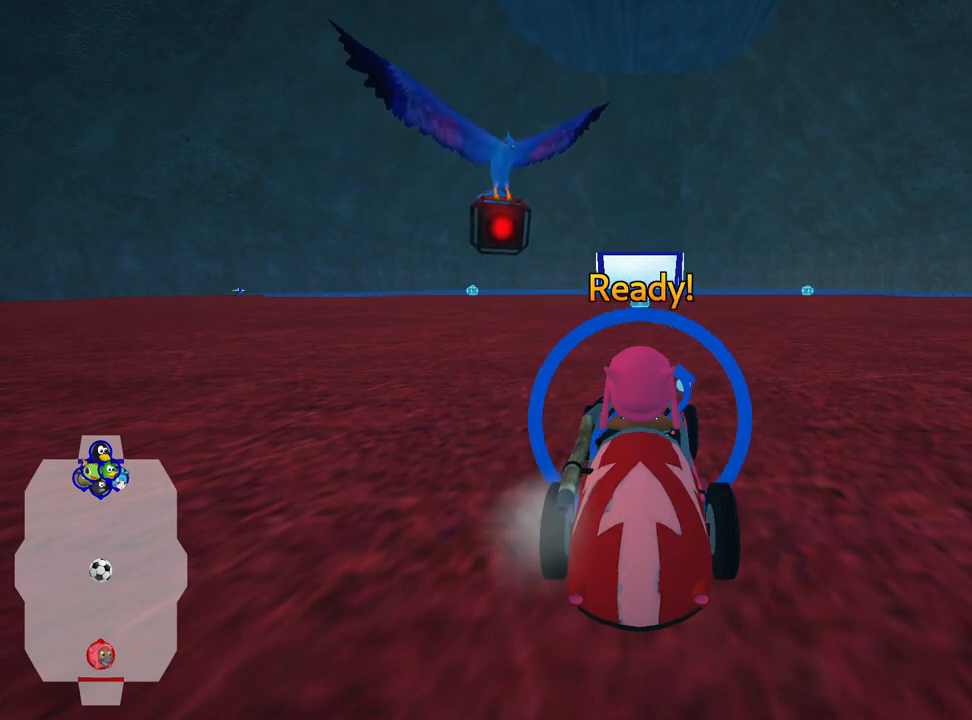
Gameplay with keyboard; each line is a JSON object with the keys held at the frame after it. "events" lists presses ("down") and releases ("up") of "down", "fire", "flag", "left", "look", "nitro", "right", "skid" and "up" between this image and that frame as [ms after this image, input, new state], when the widget could be followed in between. No other keys are recorded. Mouse input is not recorded. Key names are as the overlay labels them; some are game actions (e.g. jump) rather than physical keys.
{"keys": ["up"], "events": [[200, "up", "down"]]}
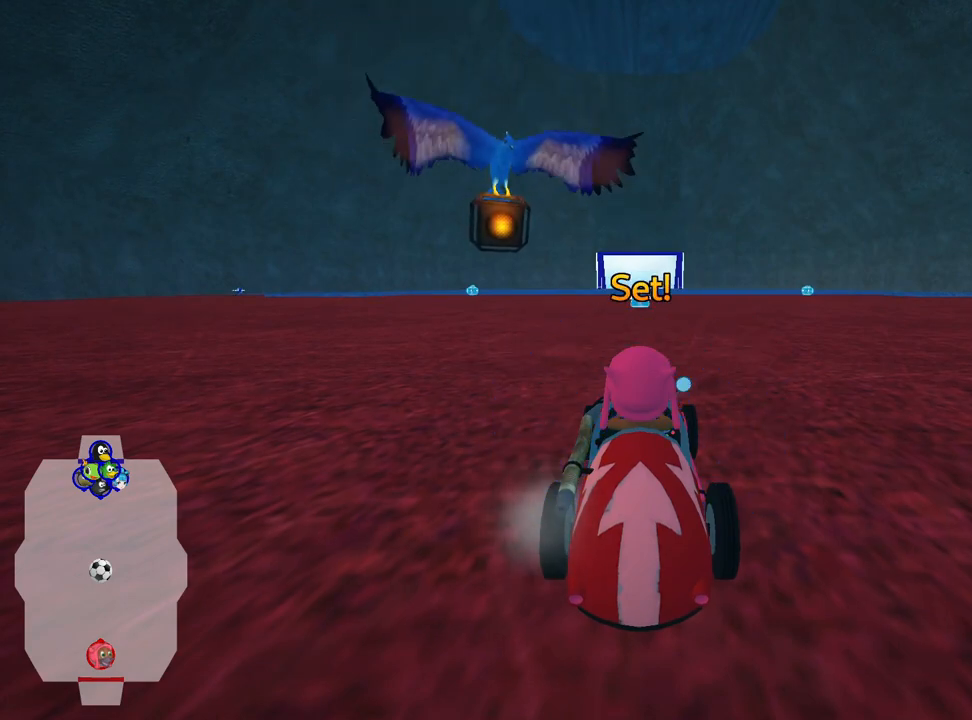
{"keys": ["up"], "events": []}
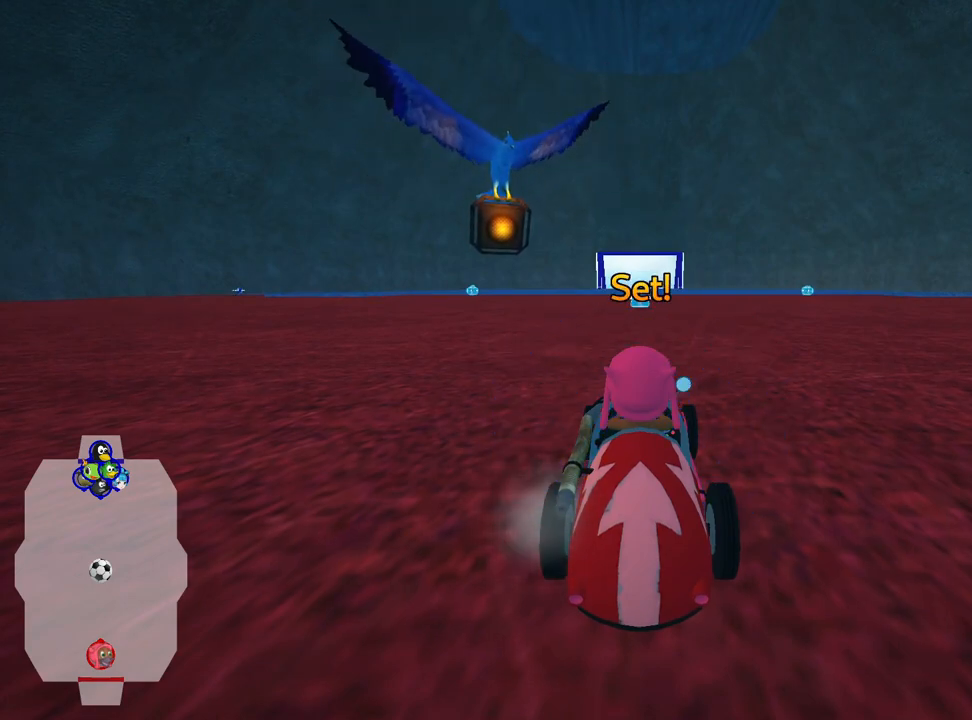
{"keys": ["up"], "events": [[150, "nitro", "down"], [300, "nitro", "up"]]}
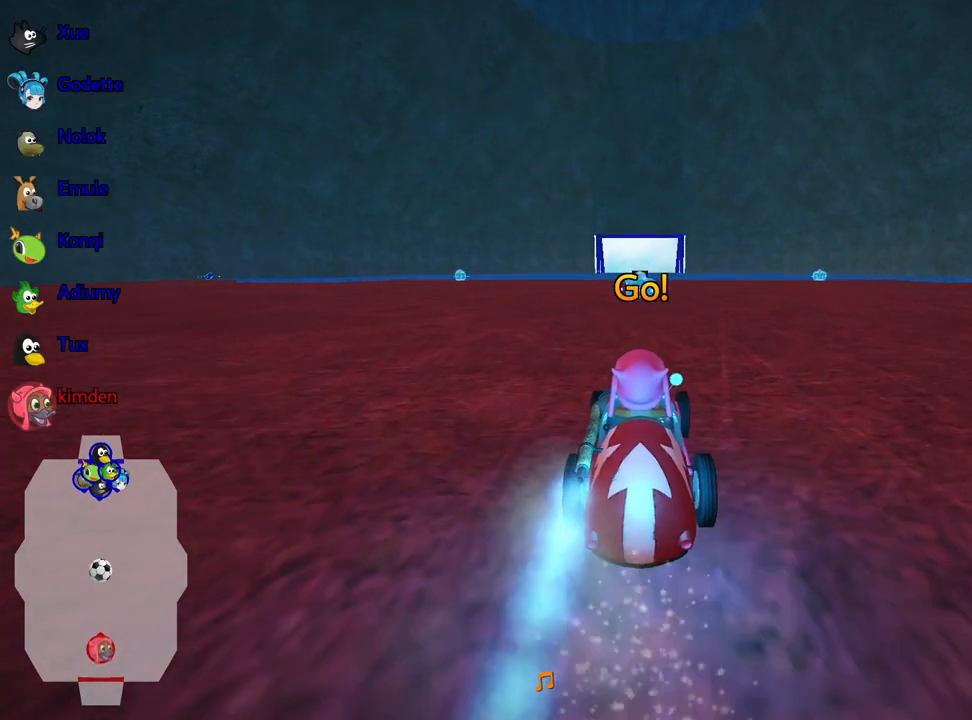
{"keys": ["up"], "events": []}
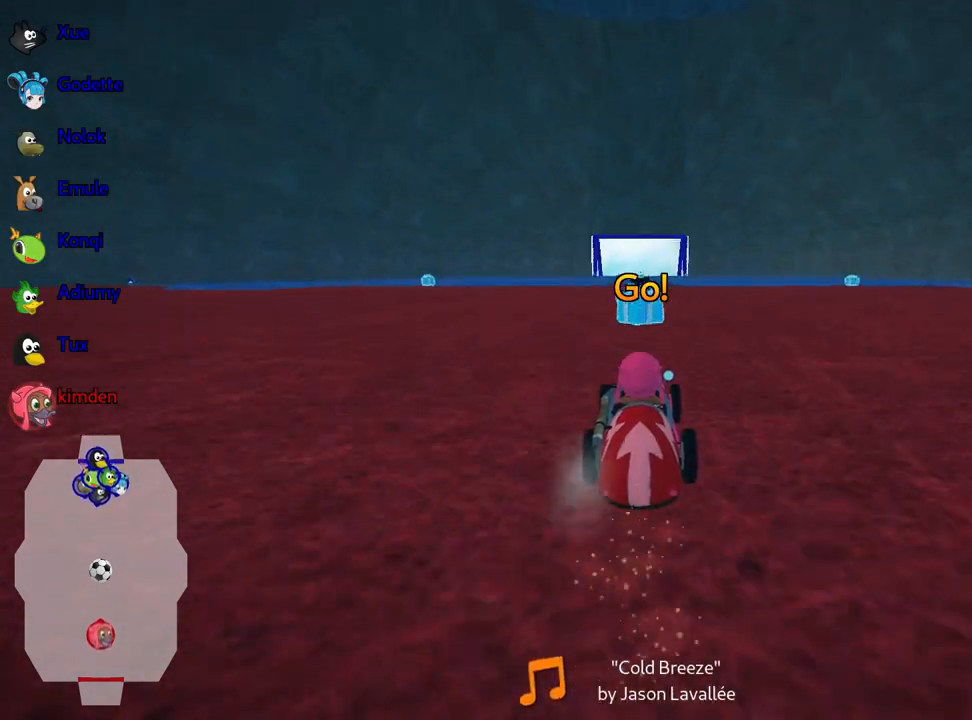
{"keys": ["up"], "events": []}
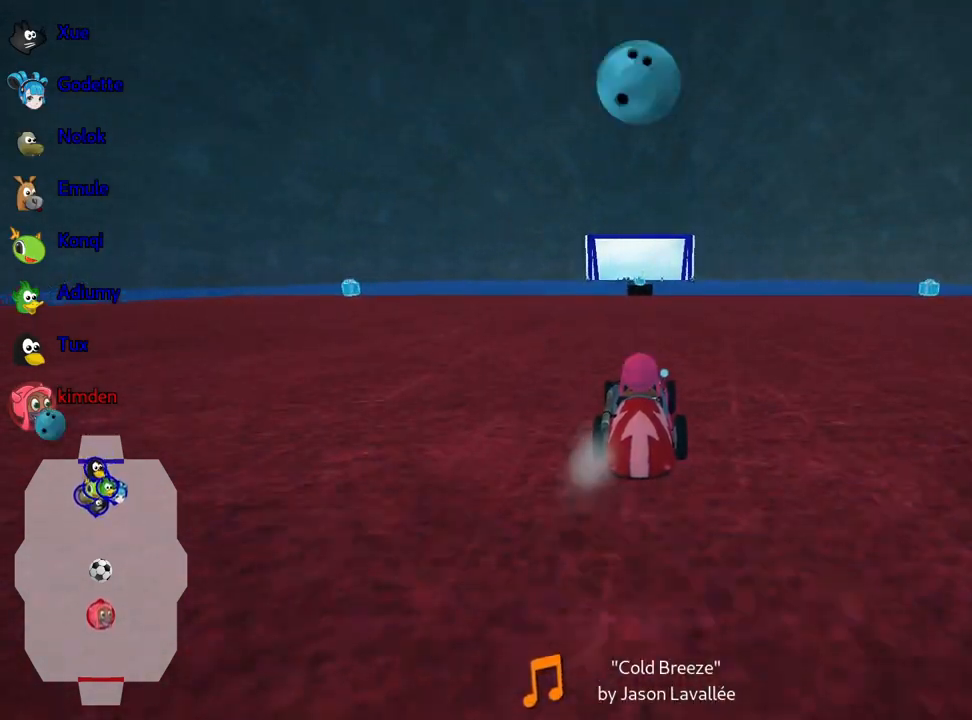
{"keys": ["fire", "right", "up"], "events": [[267, "left", "down"], [350, "left", "up"], [383, "fire", "down"], [417, "right", "down"]]}
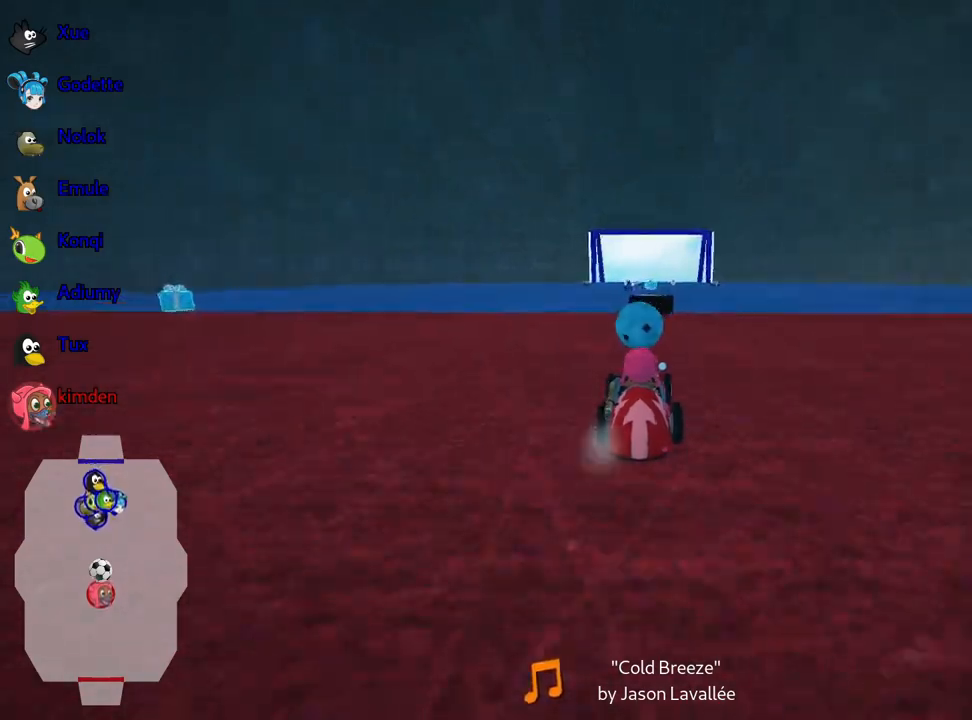
{"keys": ["up"], "events": [[33, "fire", "up"], [233, "right", "up"]]}
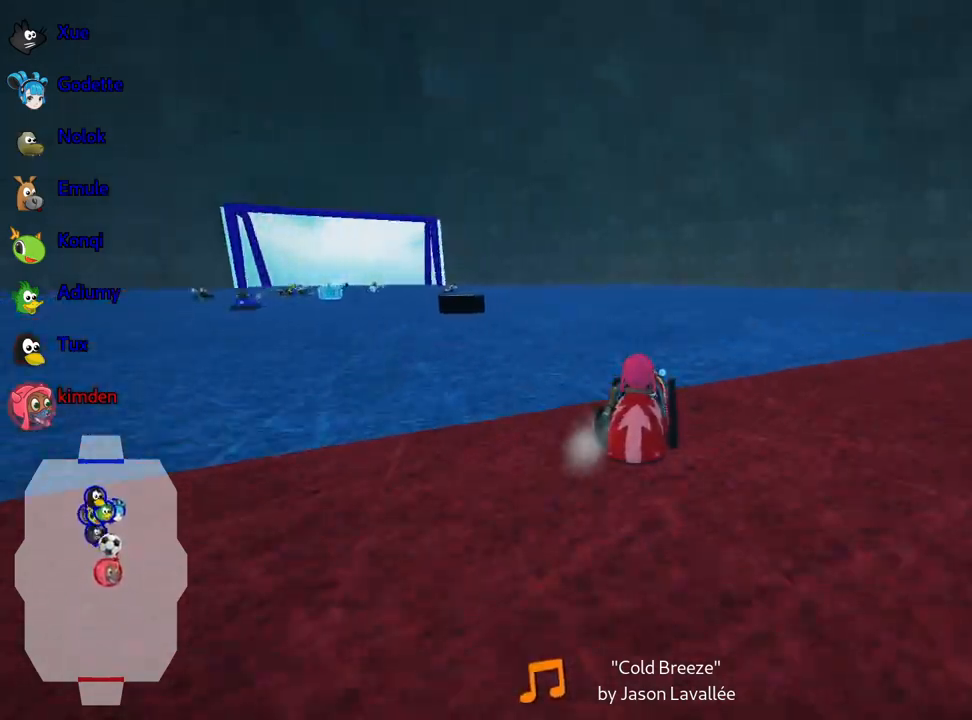
{"keys": ["down"], "events": [[117, "left", "down"], [267, "left", "up"], [350, "up", "up"], [467, "down", "down"]]}
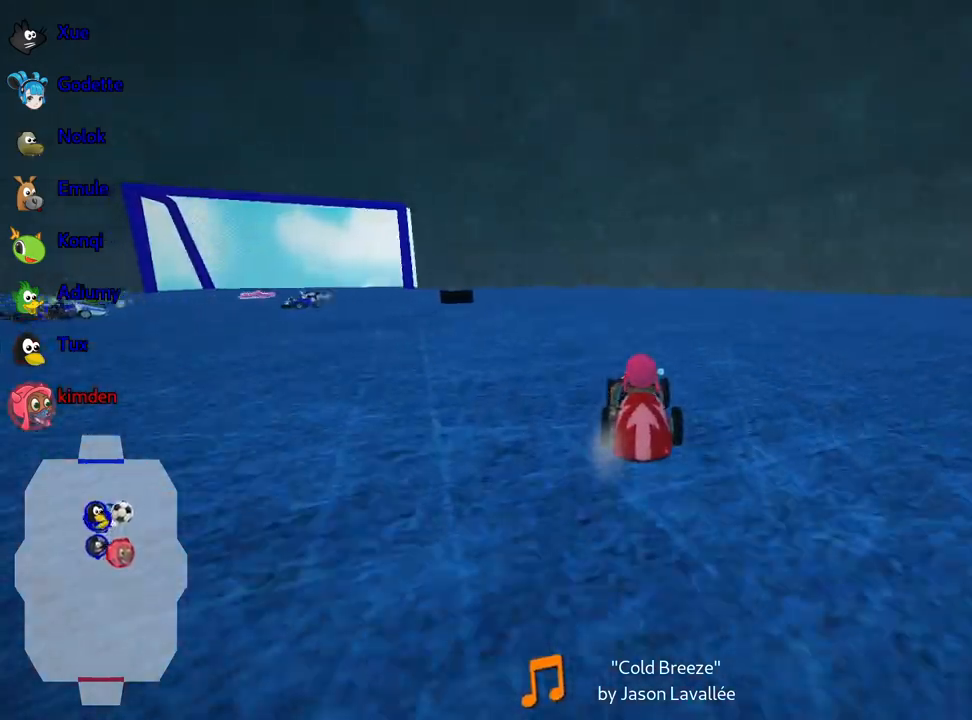
{"keys": ["down"], "events": []}
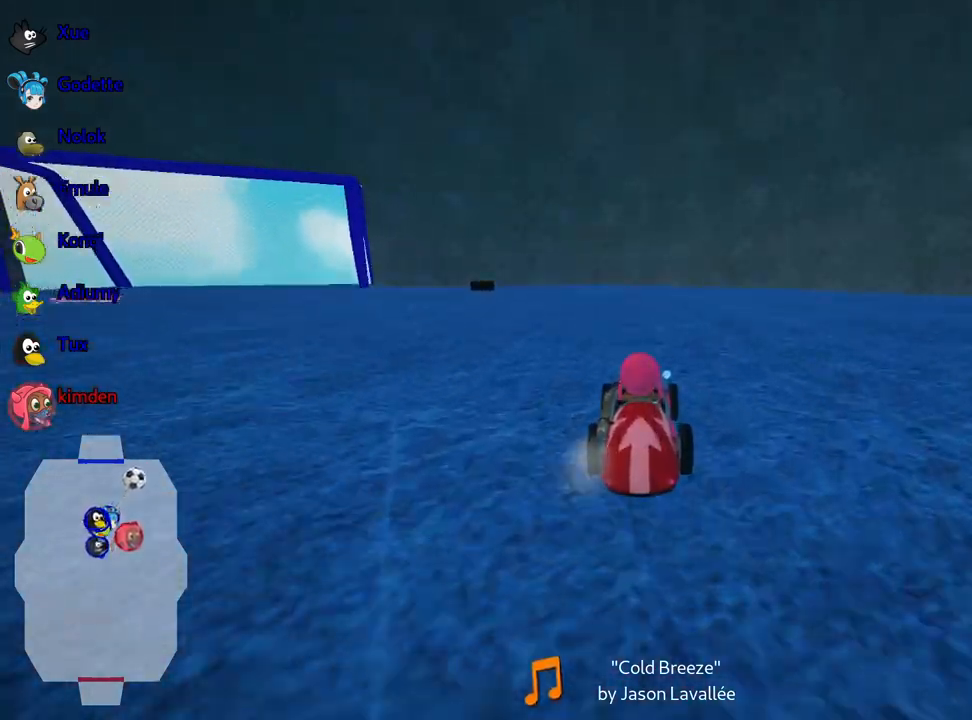
{"keys": ["up"], "events": [[67, "down", "up"], [150, "up", "down"]]}
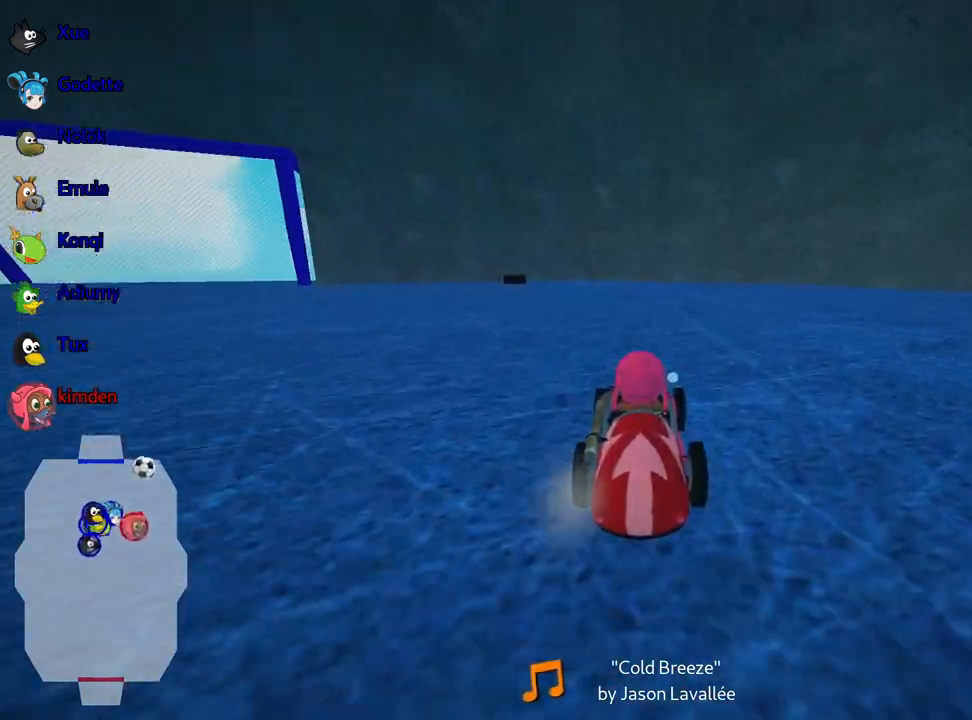
{"keys": ["right", "up"], "events": [[183, "right", "down"]]}
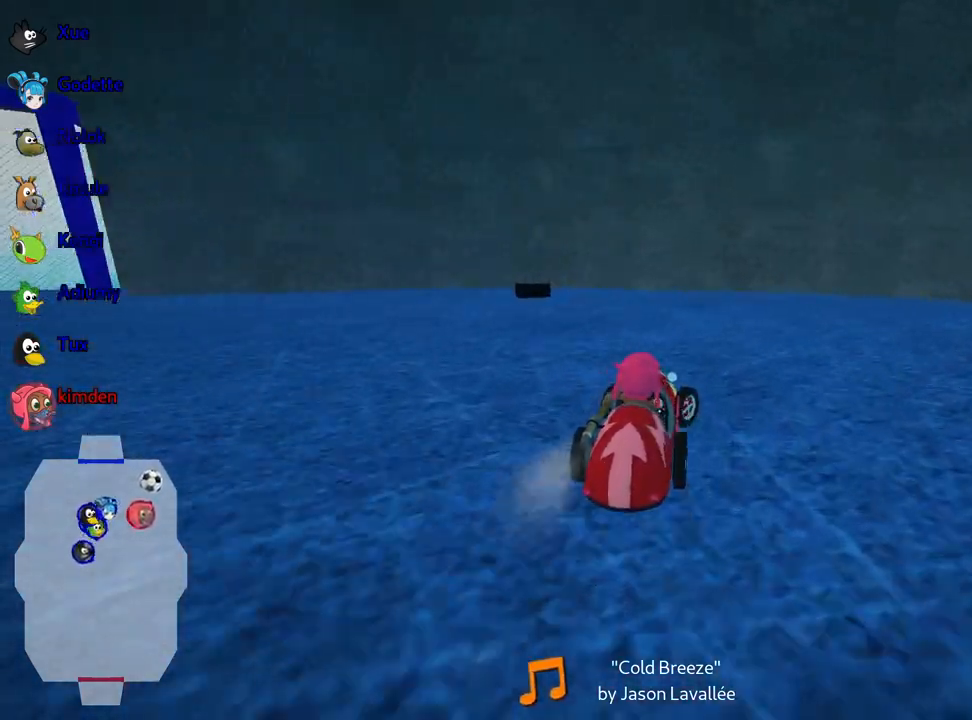
{"keys": ["right", "up"], "events": [[33, "right", "up"], [250, "left", "down"], [467, "left", "up"], [483, "right", "down"]]}
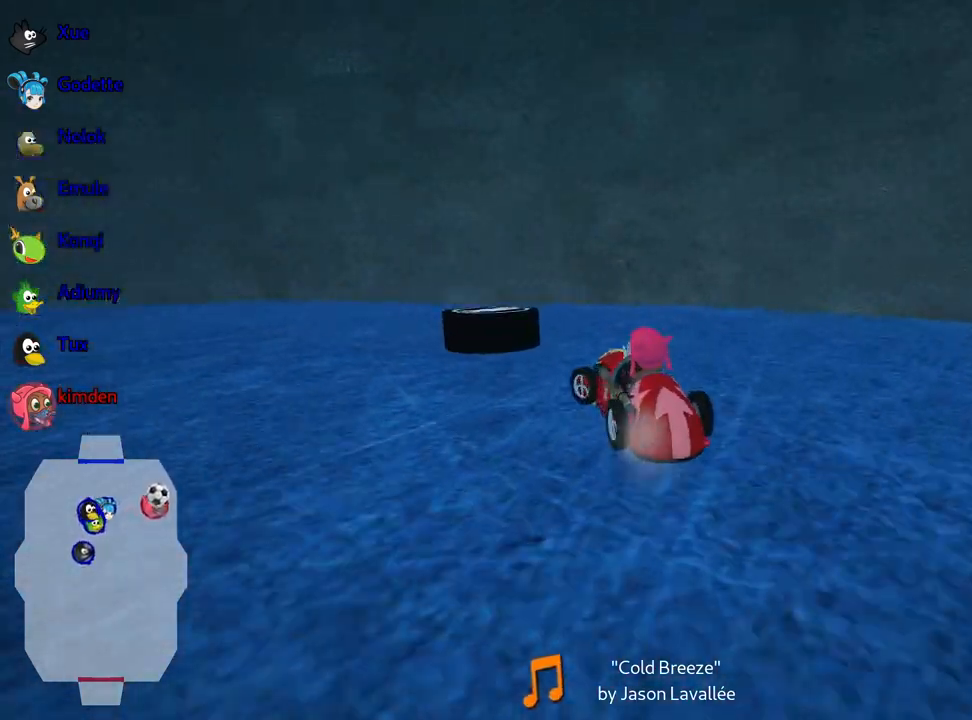
{"keys": ["left", "up"], "events": [[183, "left", "down"], [233, "right", "up"]]}
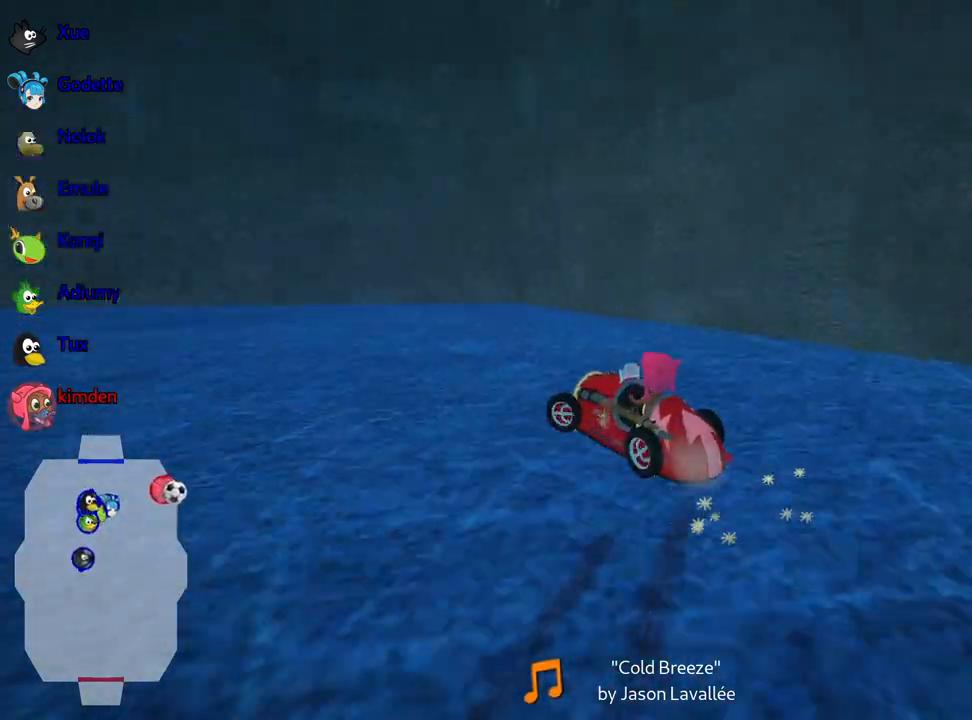
{"keys": ["left", "up"], "events": []}
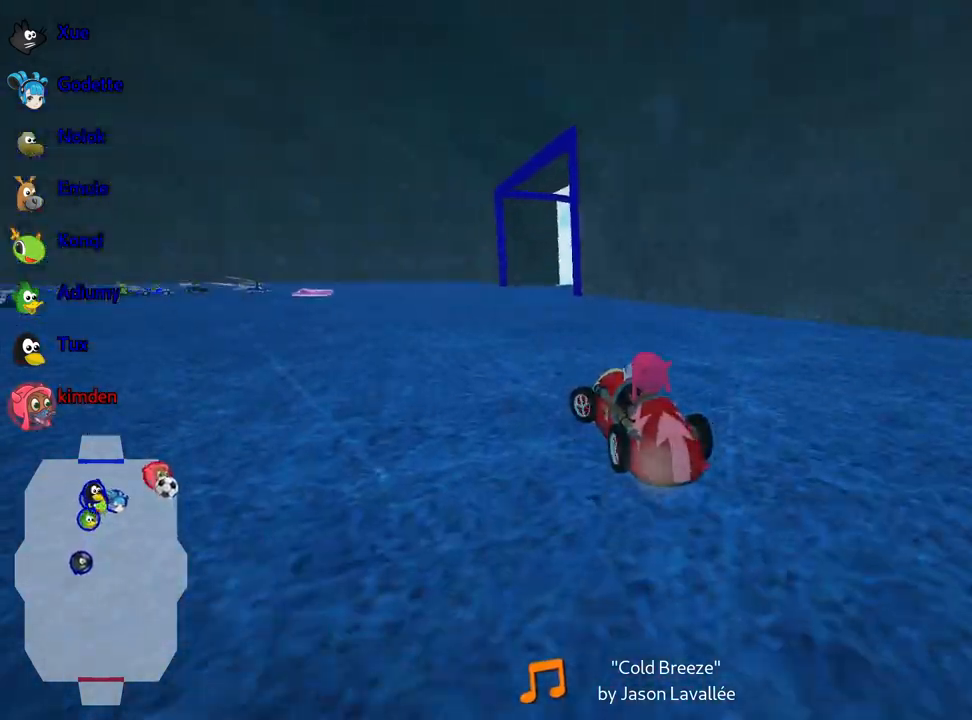
{"keys": ["nitro", "up"], "events": [[267, "right", "down"], [300, "left", "up"], [367, "nitro", "down"], [483, "right", "up"]]}
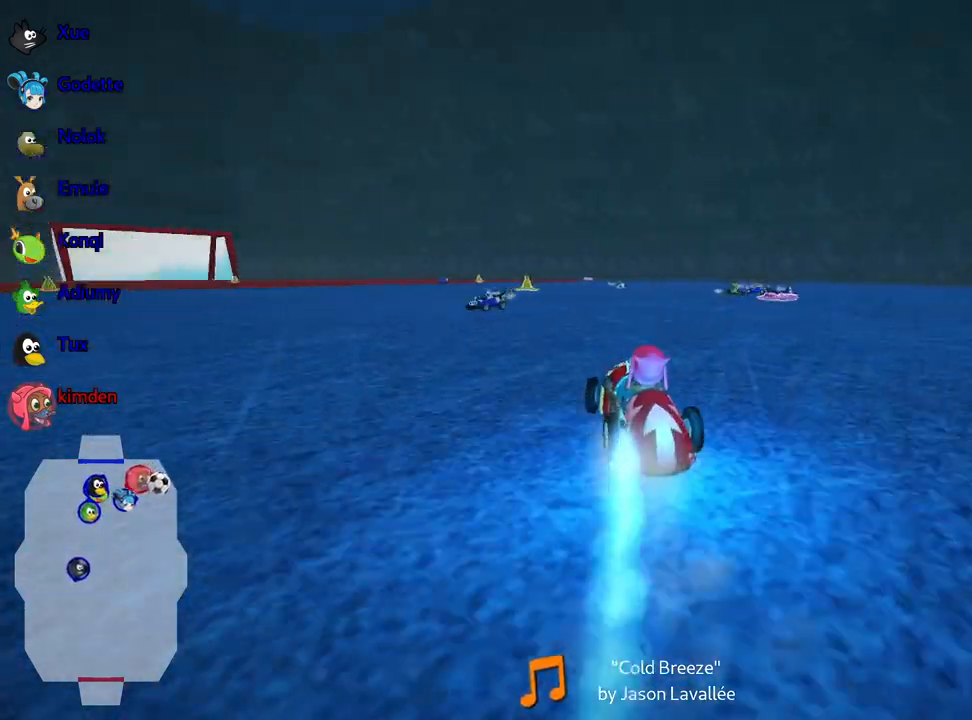
{"keys": ["left", "up"], "events": [[17, "nitro", "up"], [133, "right", "down"], [483, "right", "up"], [500, "left", "down"]]}
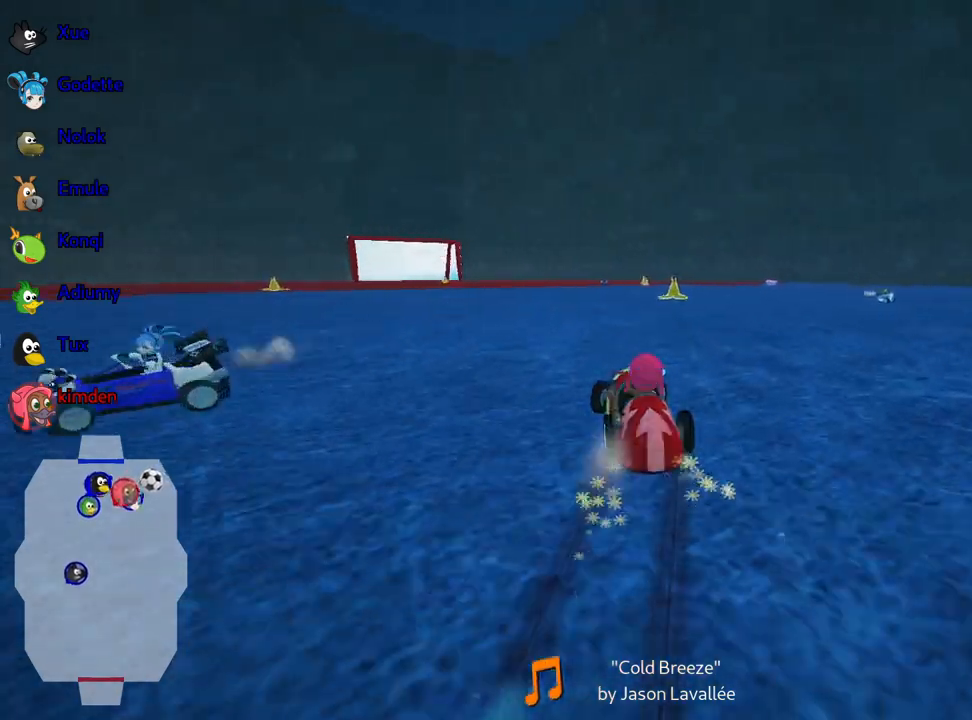
{"keys": ["right", "up"], "events": [[83, "right", "down"], [133, "left", "up"]]}
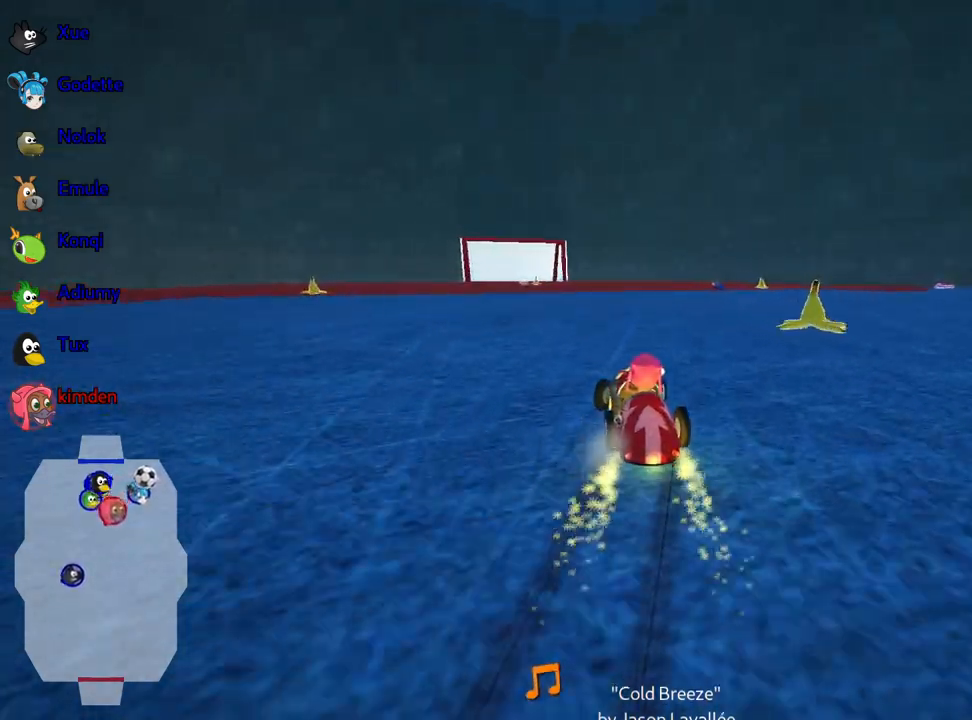
{"keys": ["right", "up"], "events": [[100, "right", "up"], [283, "right", "down"]]}
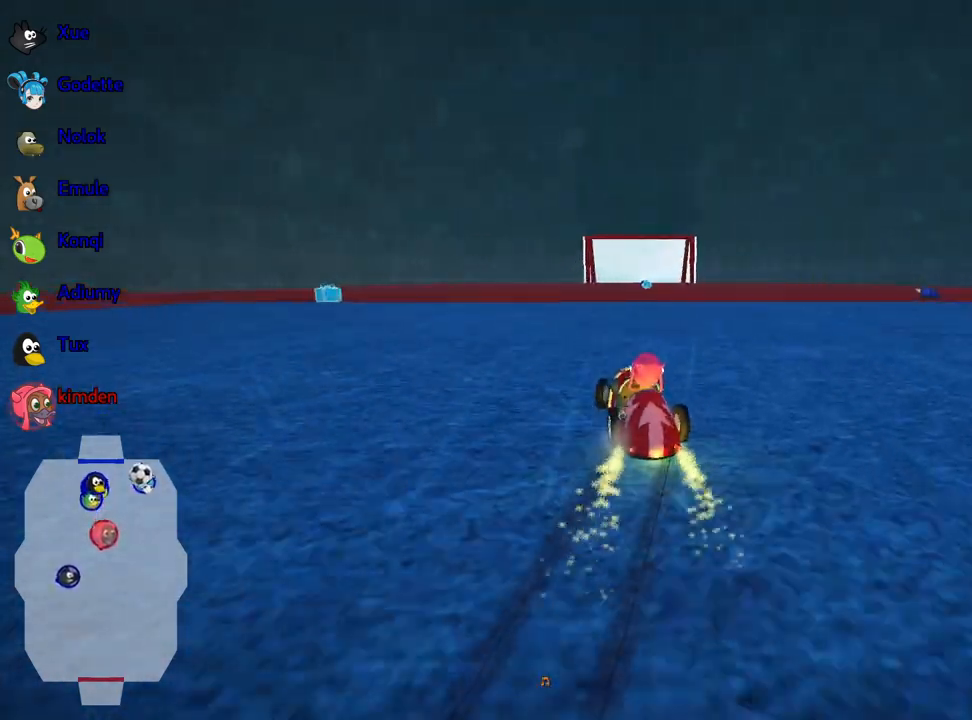
{"keys": ["right", "up"], "events": []}
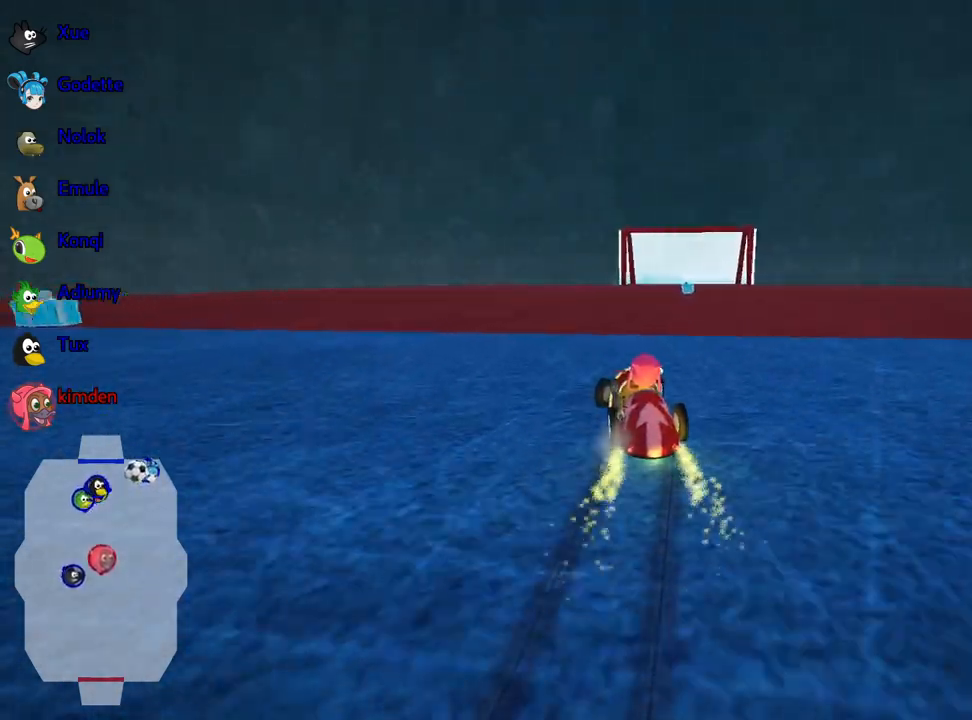
{"keys": ["up"], "events": [[117, "right", "up"]]}
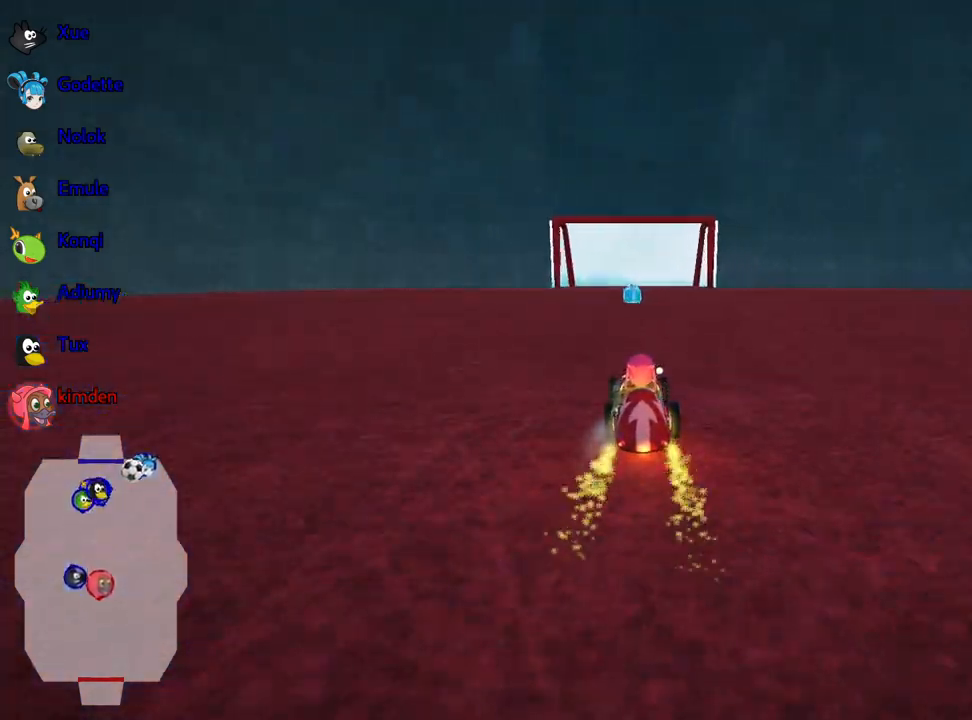
{"keys": ["up"], "events": []}
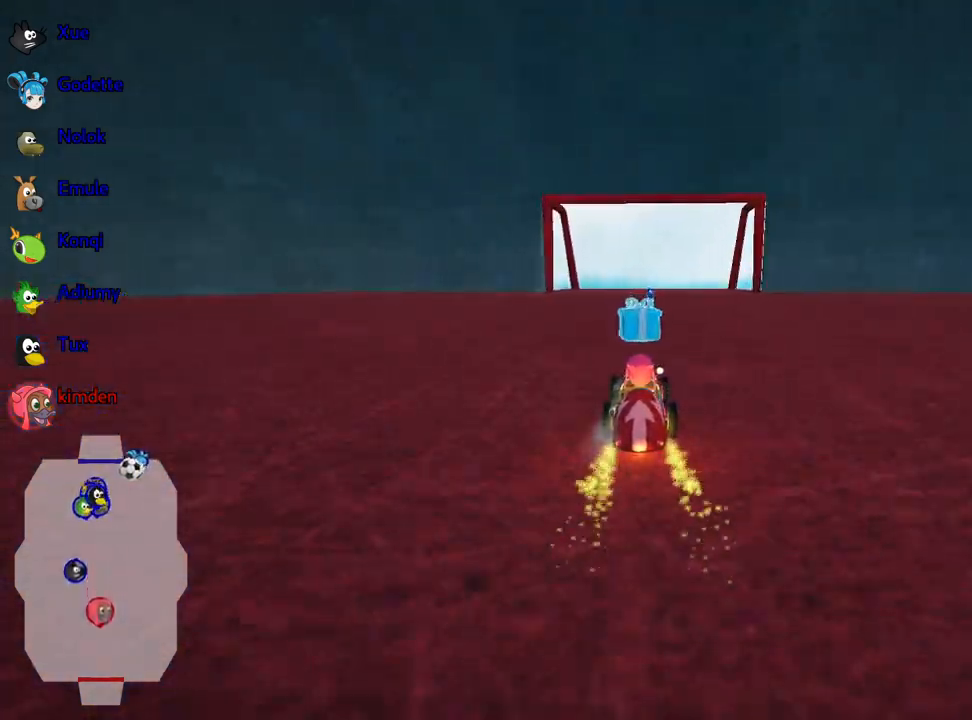
{"keys": ["left"], "events": [[133, "right", "down"], [167, "up", "up"], [267, "right", "up"], [283, "left", "down"]]}
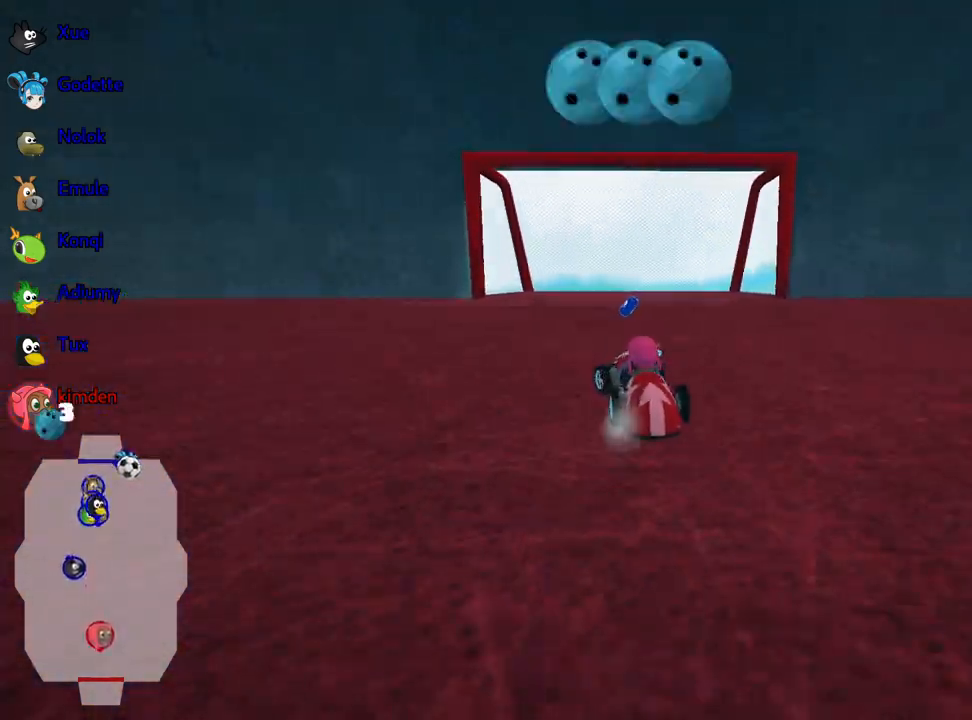
{"keys": ["left", "up"], "events": [[250, "up", "down"]]}
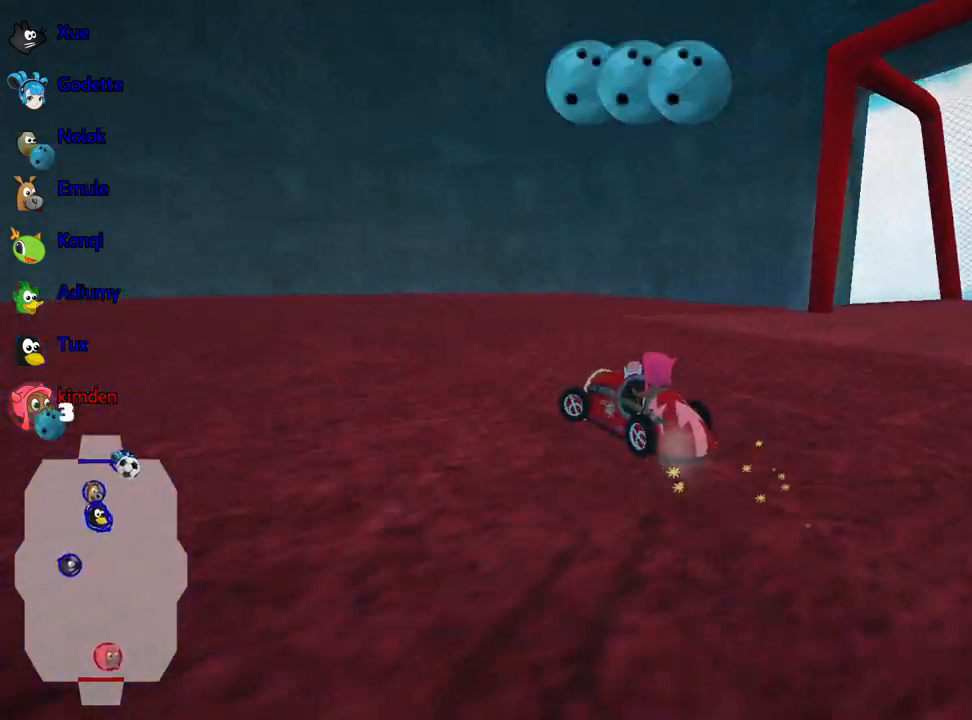
{"keys": ["left", "up"], "events": []}
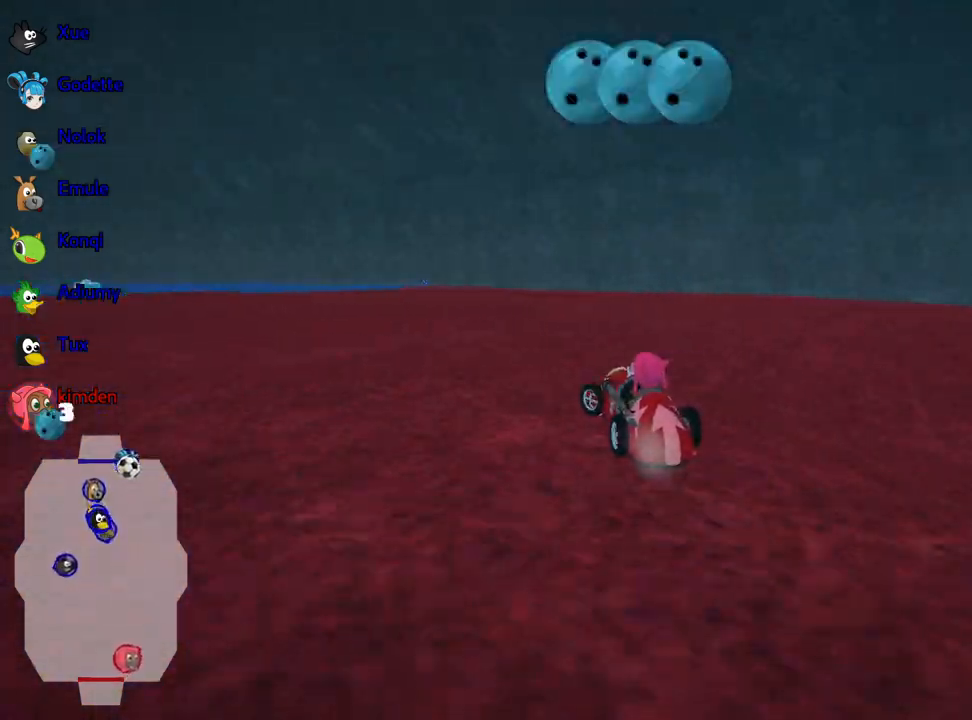
{"keys": ["up"], "events": [[217, "nitro", "down"], [367, "left", "up"], [383, "nitro", "up"]]}
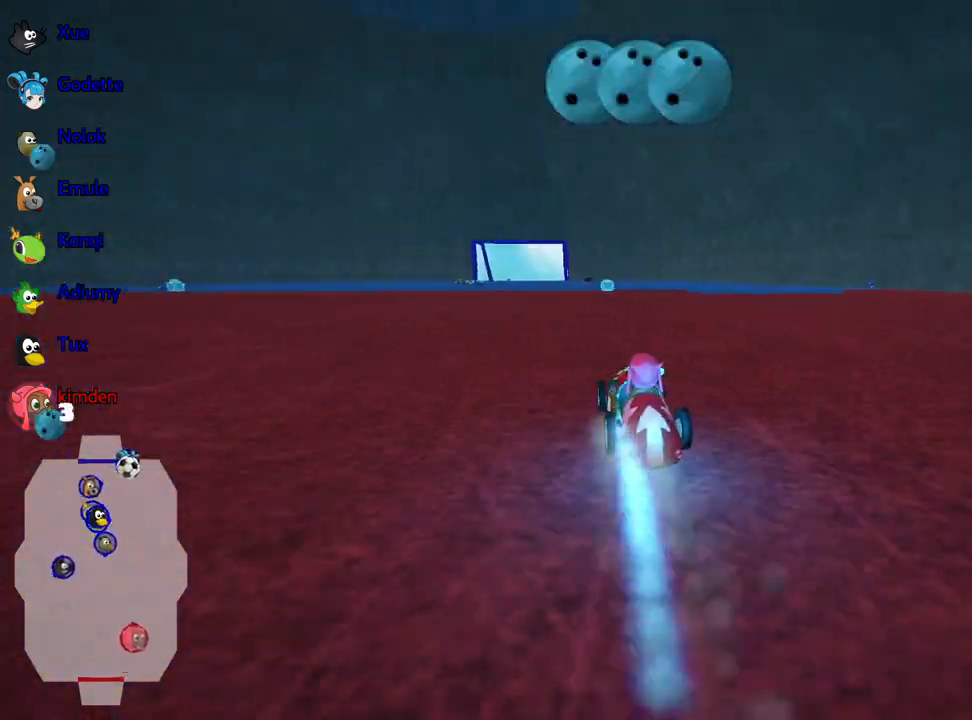
{"keys": ["up"], "events": [[150, "left", "down"], [300, "left", "up"]]}
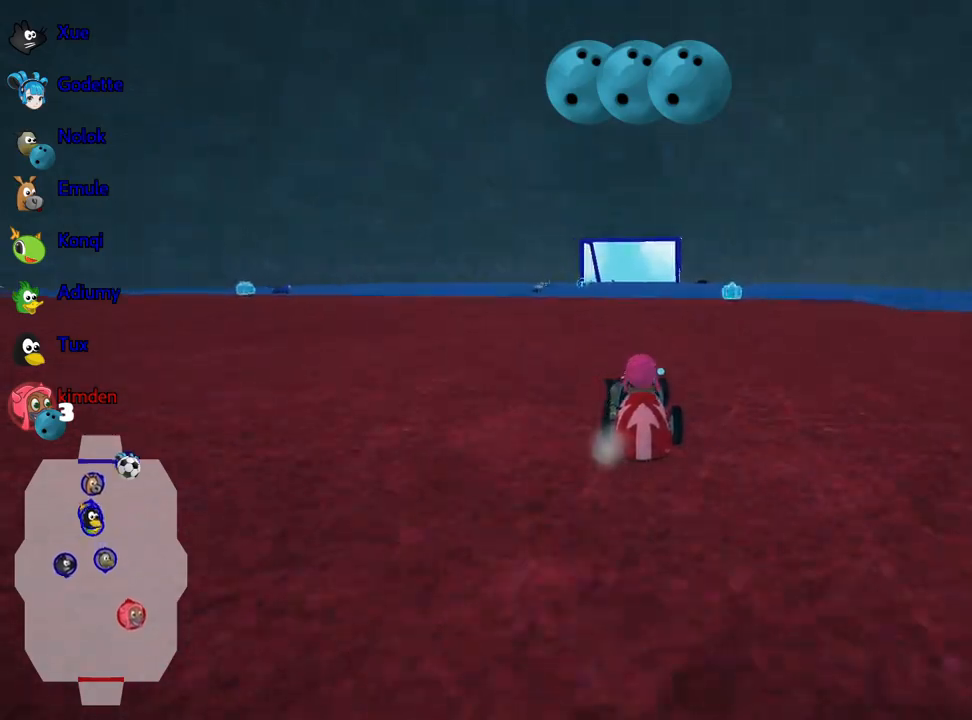
{"keys": ["up"], "events": [[67, "right", "down"], [200, "right", "up"]]}
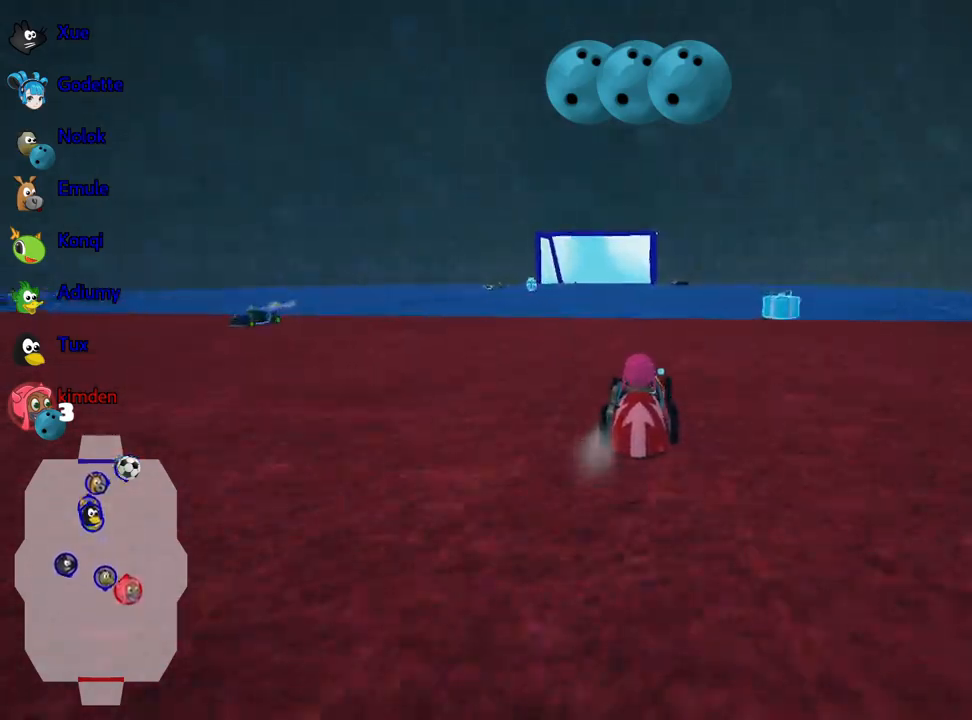
{"keys": ["right", "up"], "events": [[67, "right", "down"], [183, "right", "up"], [400, "right", "down"]]}
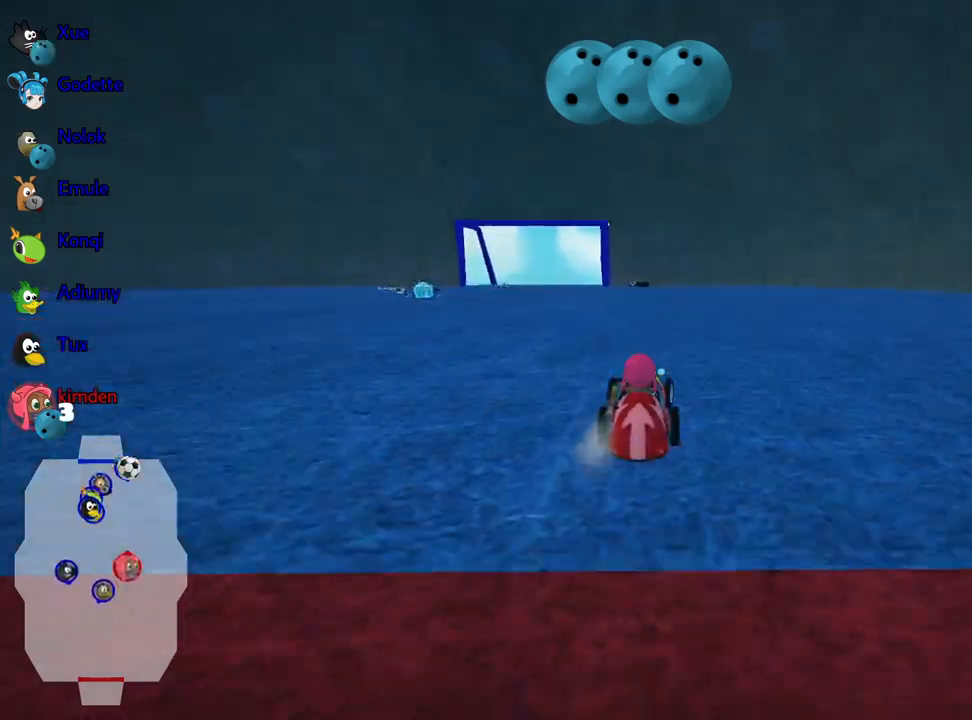
{"keys": ["left", "up"], "events": [[83, "right", "up"], [400, "left", "down"]]}
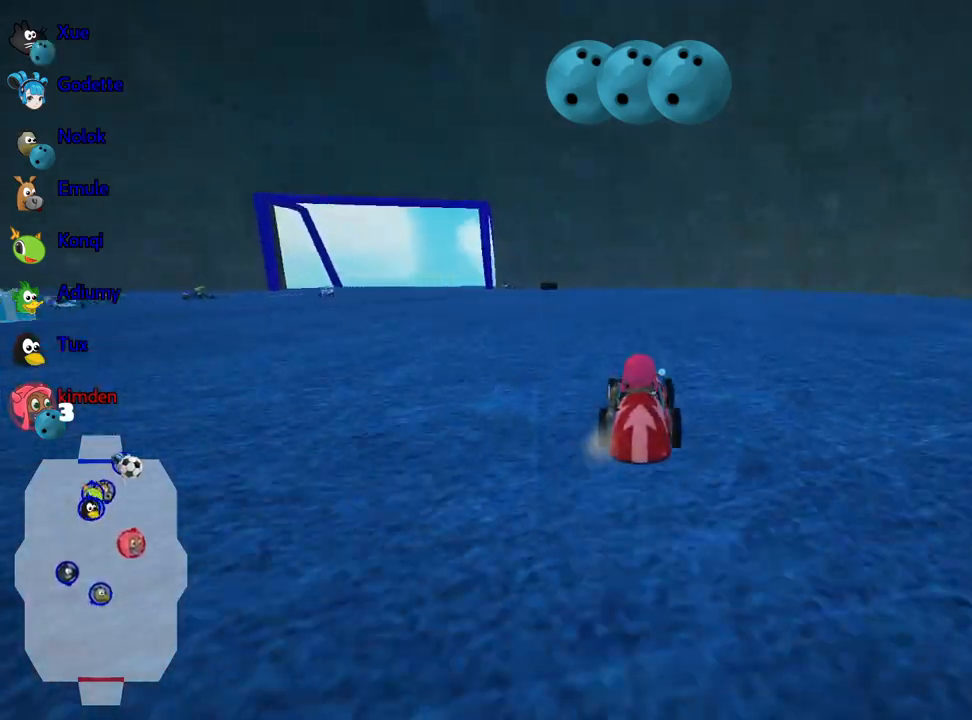
{"keys": ["up"], "events": [[33, "left", "up"]]}